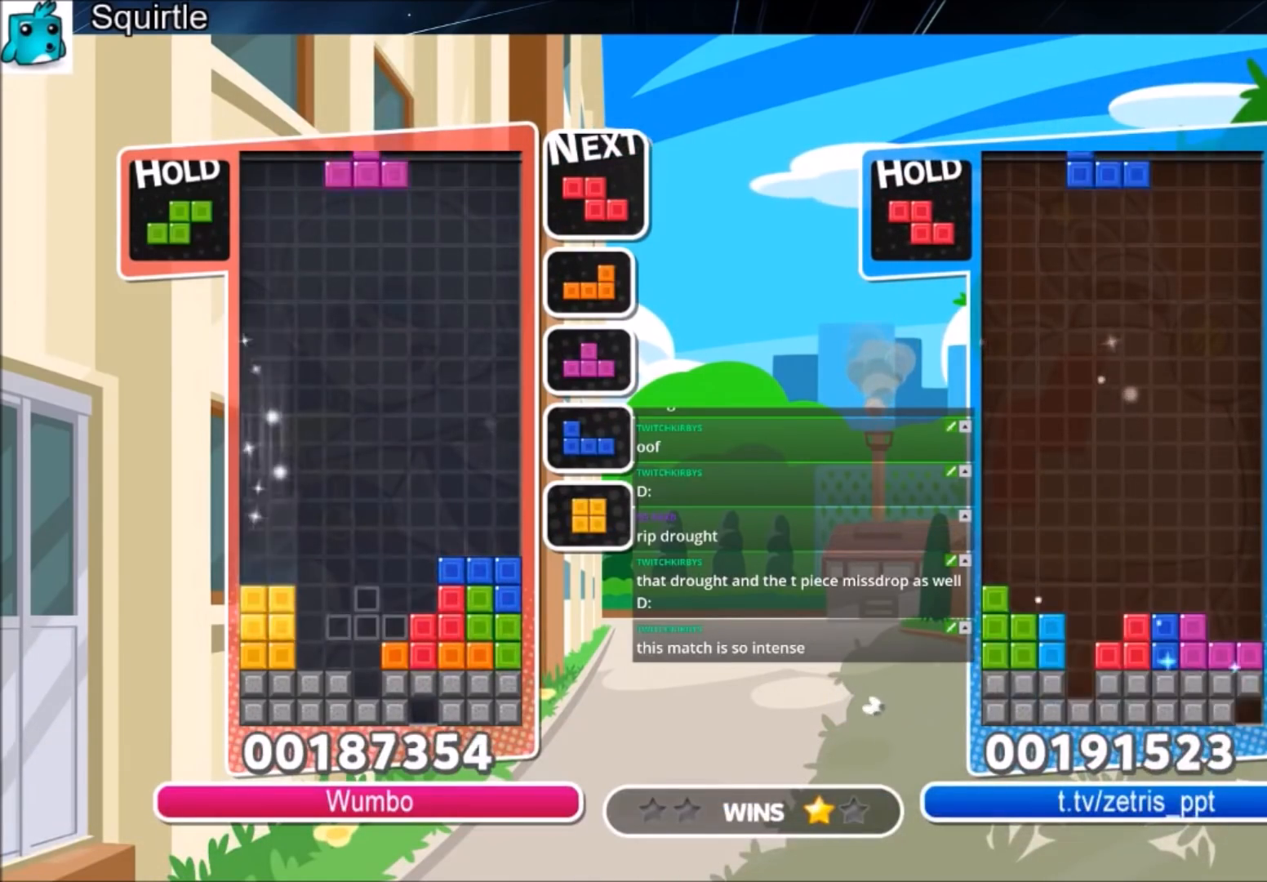
Gameplay with keyboard; each line is a JSON object with the keys held at the frame after it. "events" lists presses ("down") and releases ("up") of "c", "down", "left", "right", "shift", "up", "x" and "z" between this image and that frame as [ms after this image, input, new state], when the widget could be followed in between. No other keys are recorded. Mouse input is not recorded.
{"keys": [], "events": [[67, "left", "down"], [100, "c", "up"], [100, "down", "down"], [267, "left", "up"], [367, "down", "up"]]}
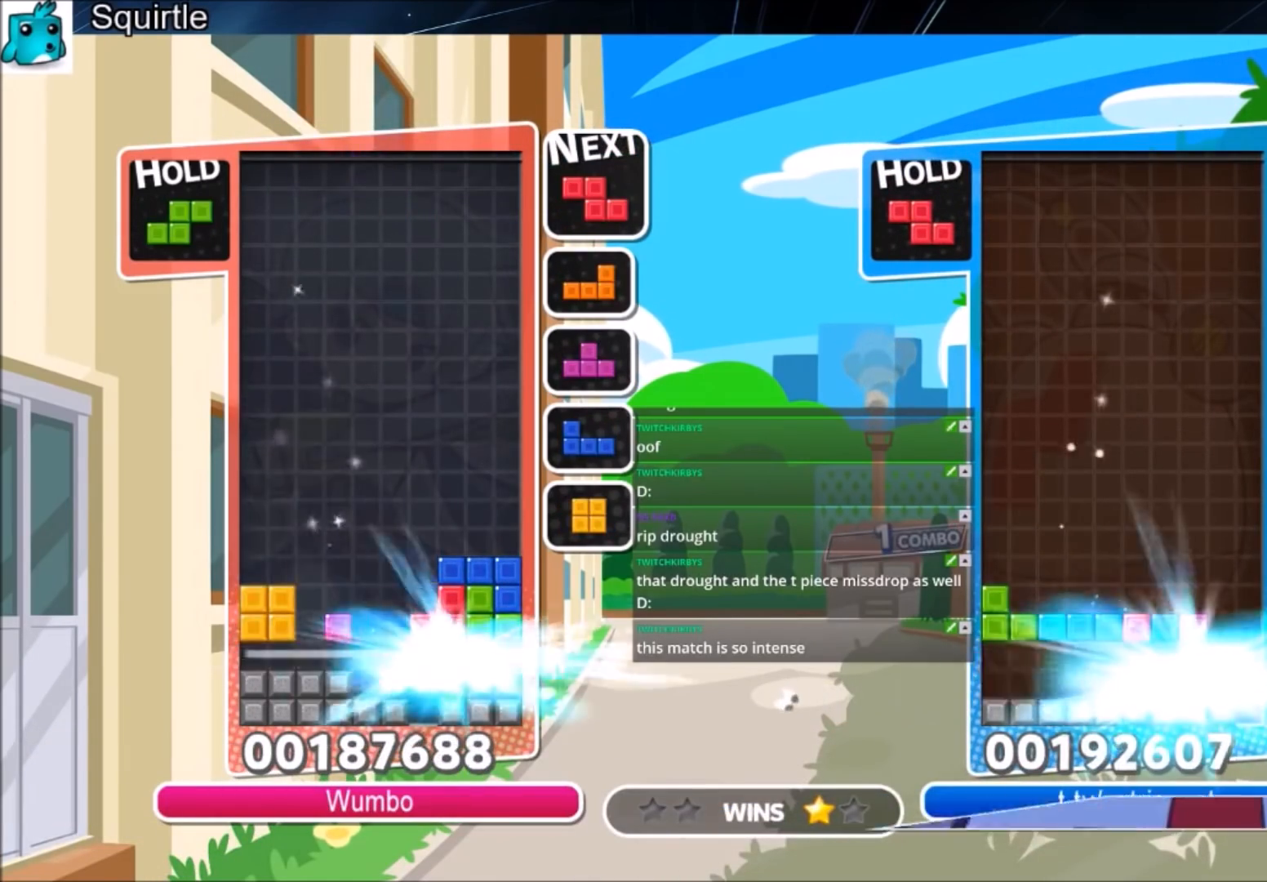
{"keys": ["x"], "events": [[400, "x", "down"]]}
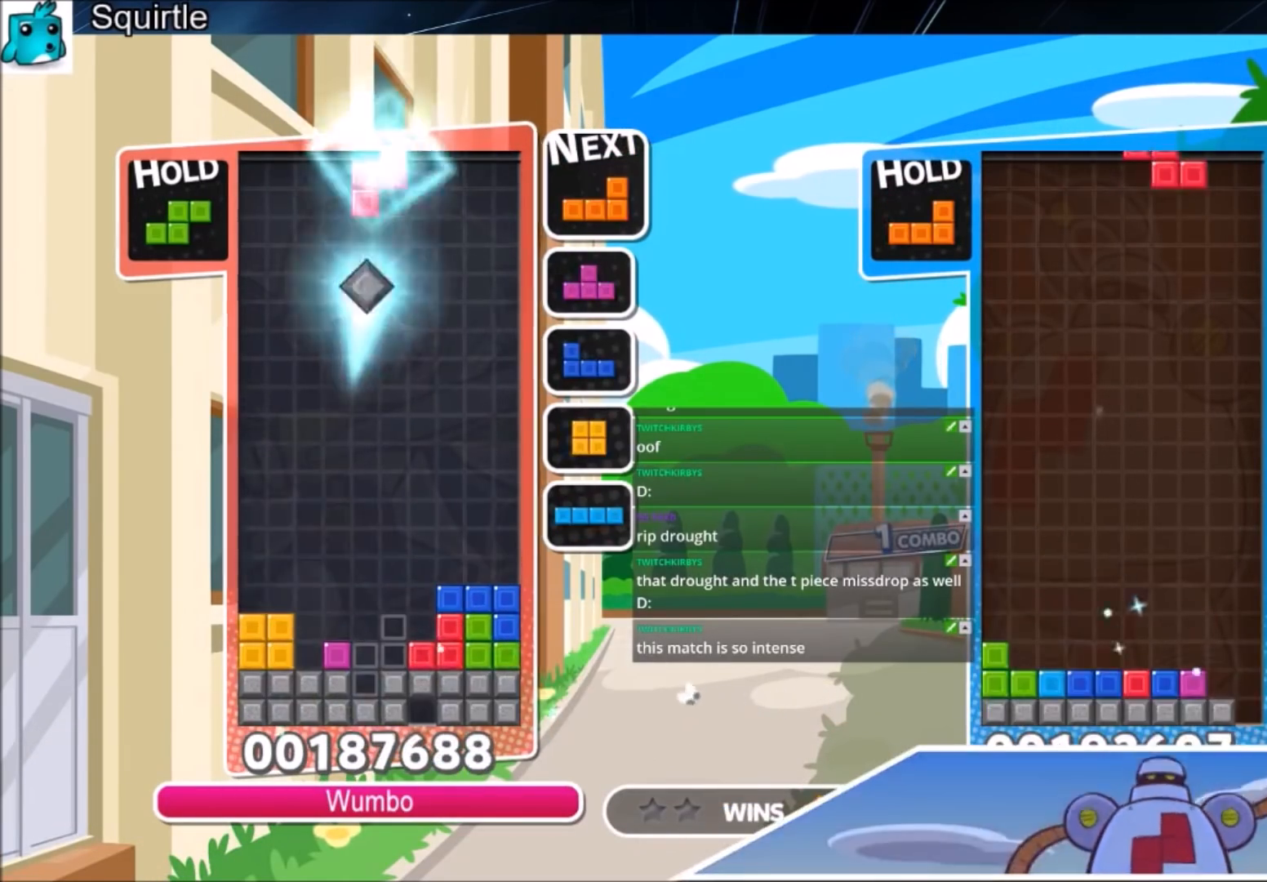
{"keys": [], "events": [[134, "down", "down"], [200, "x", "up"], [300, "down", "up"], [334, "down", "down"], [434, "down", "up"]]}
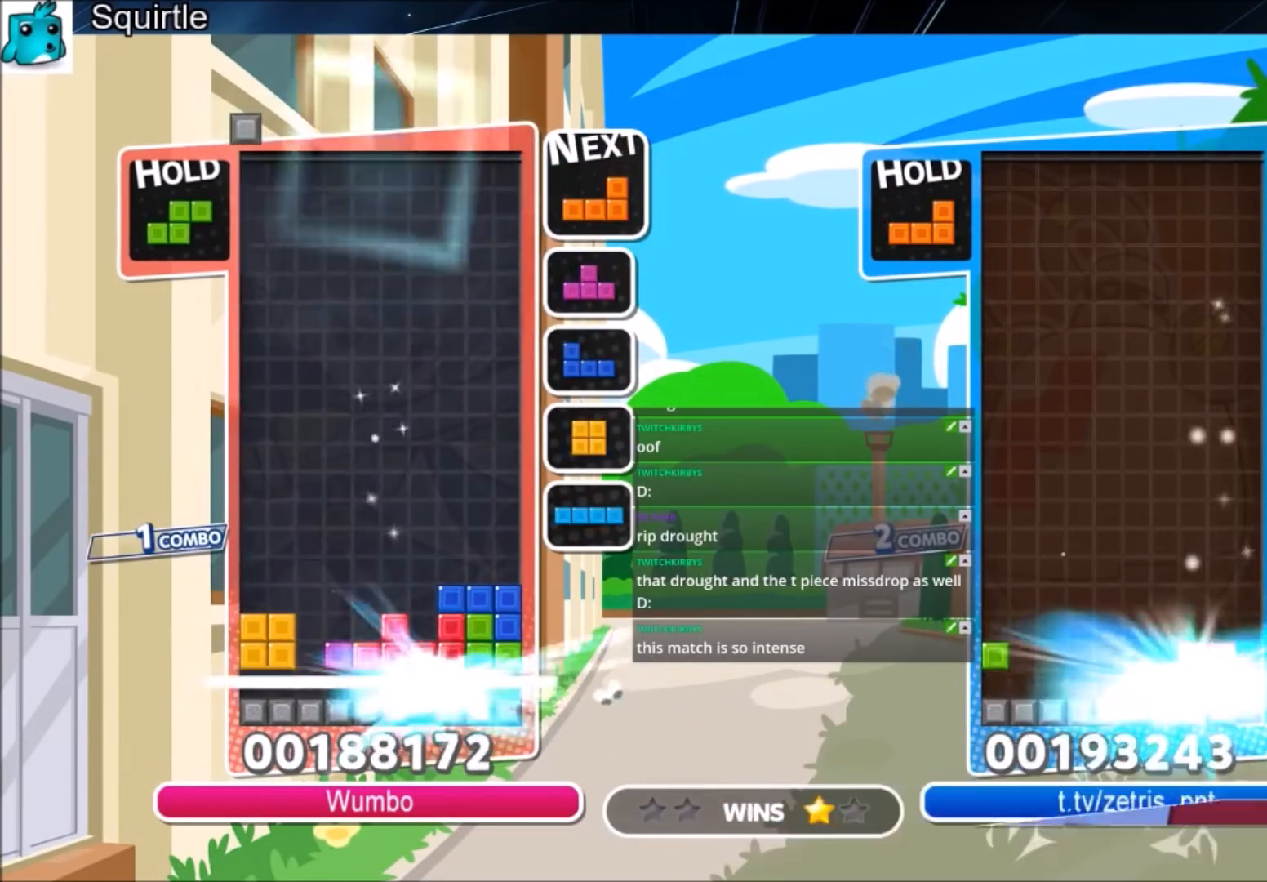
{"keys": ["left", "x"], "events": [[33, "down", "down"], [166, "down", "up"], [433, "x", "down"], [500, "left", "down"]]}
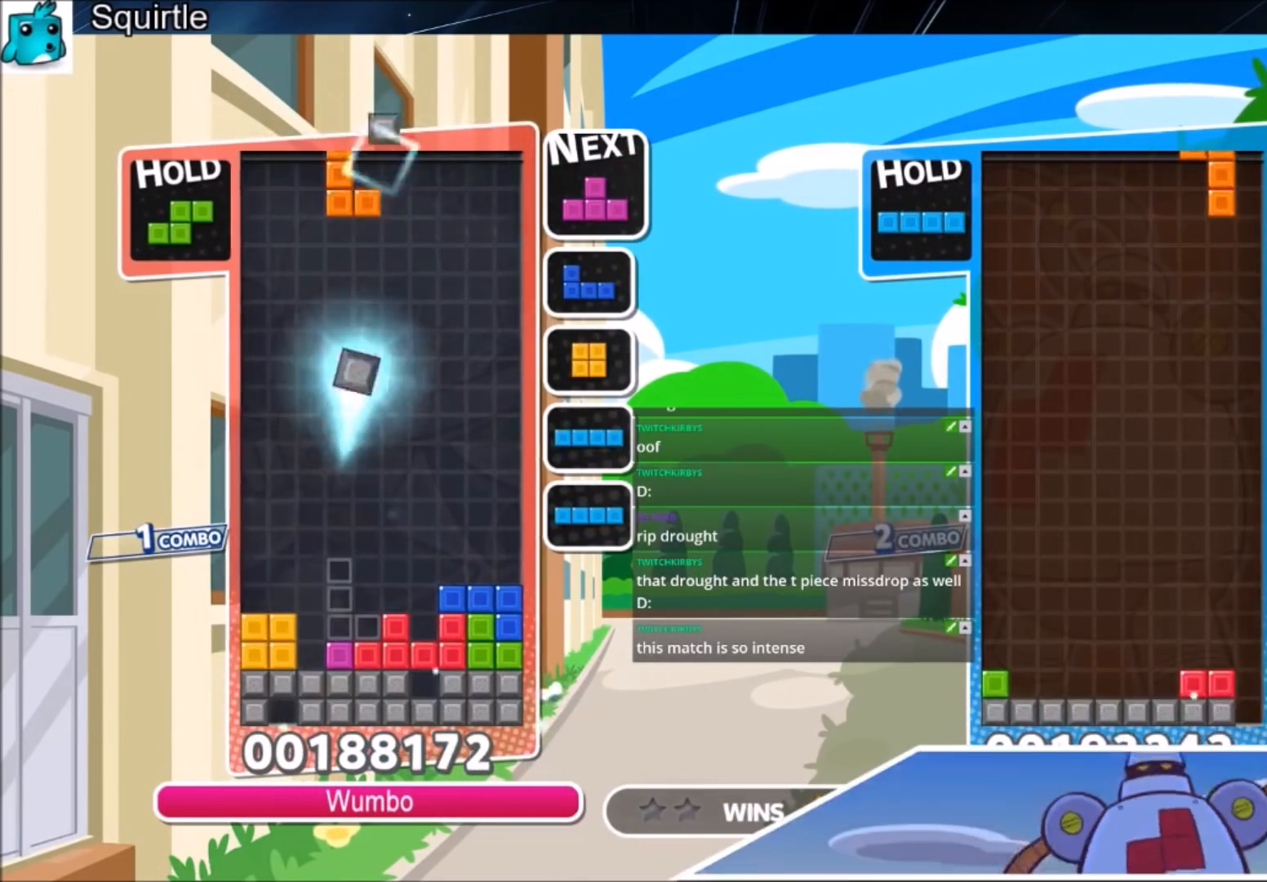
{"keys": [], "events": [[67, "left", "up"], [67, "x", "up"], [167, "x", "down"], [401, "down", "down"], [401, "x", "up"], [501, "down", "up"]]}
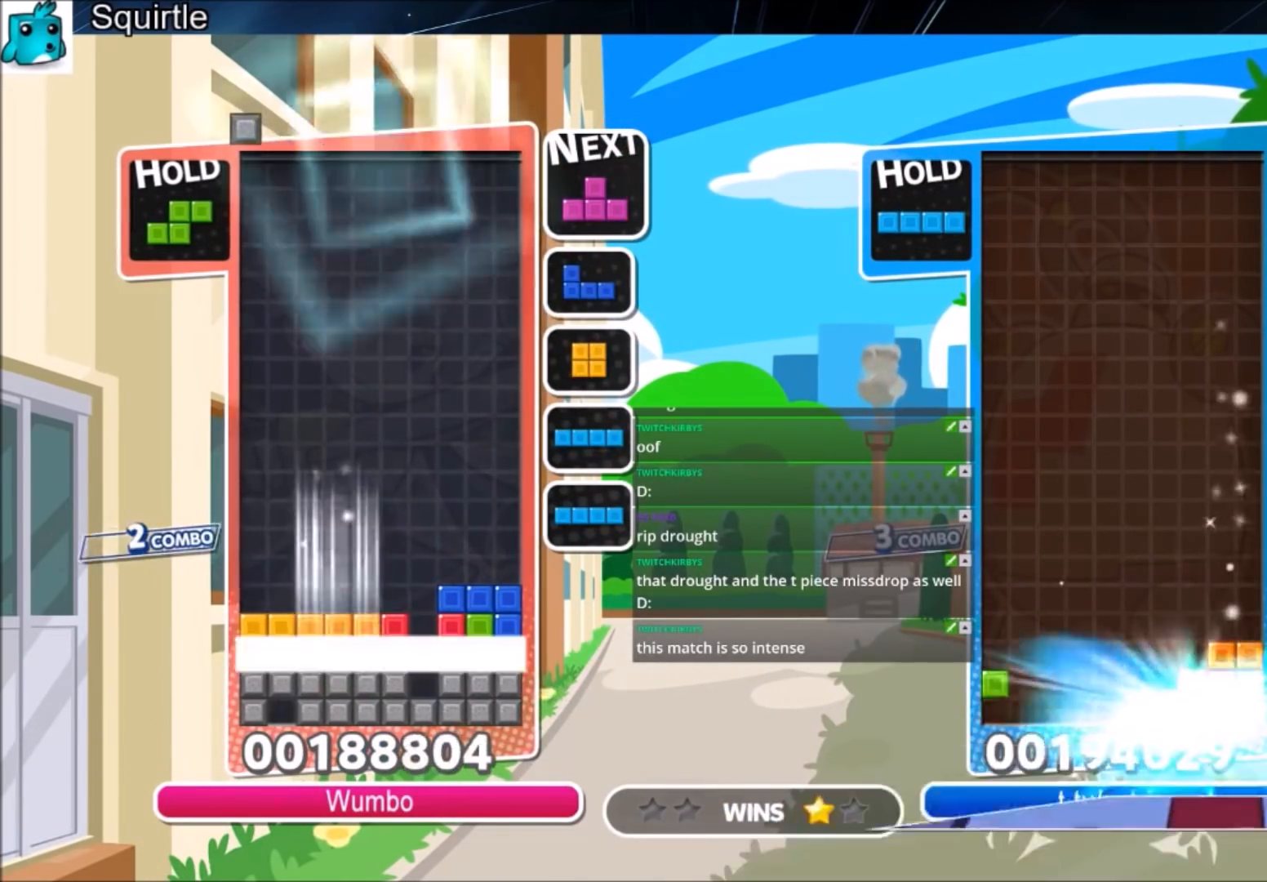
{"keys": [], "events": [[66, "down", "down"], [300, "down", "up"]]}
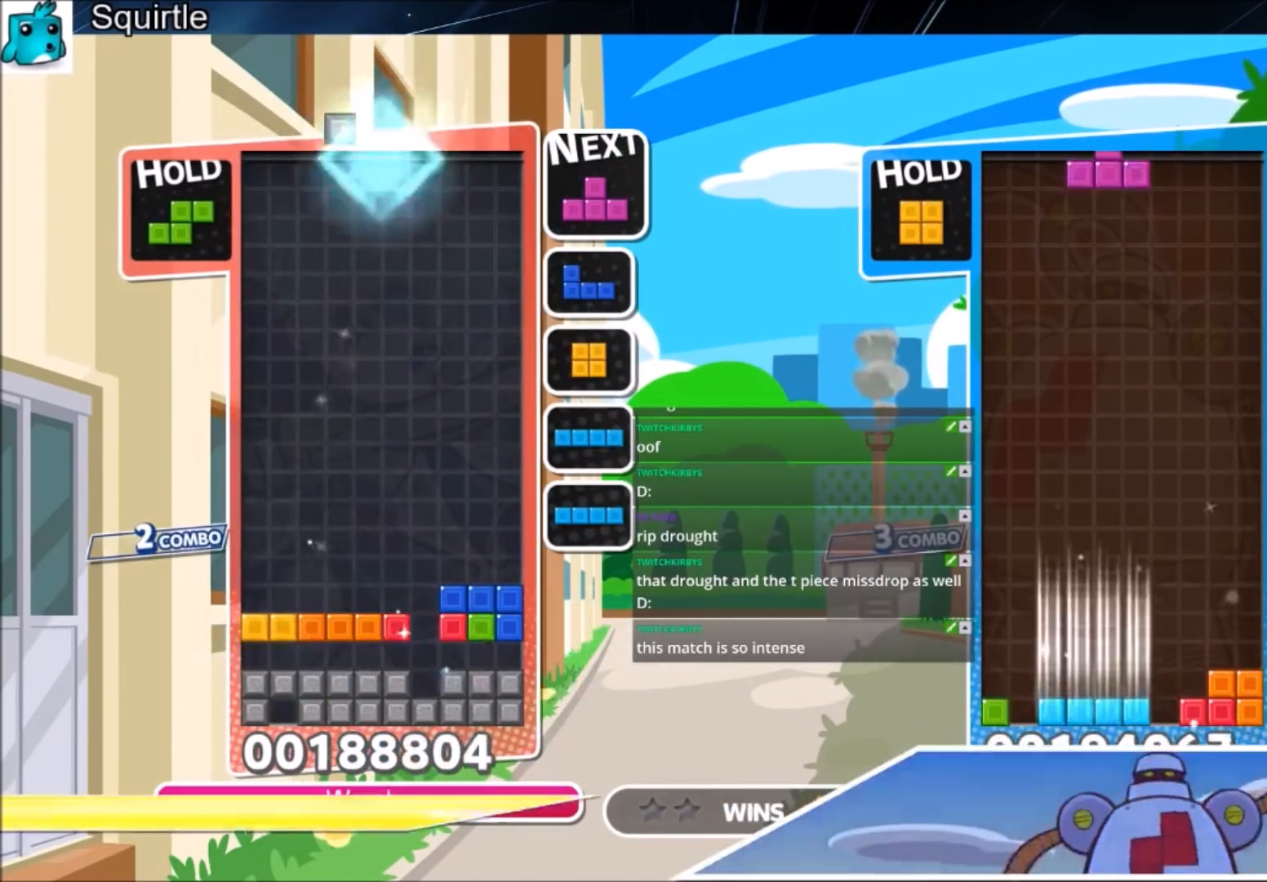
{"keys": [], "events": []}
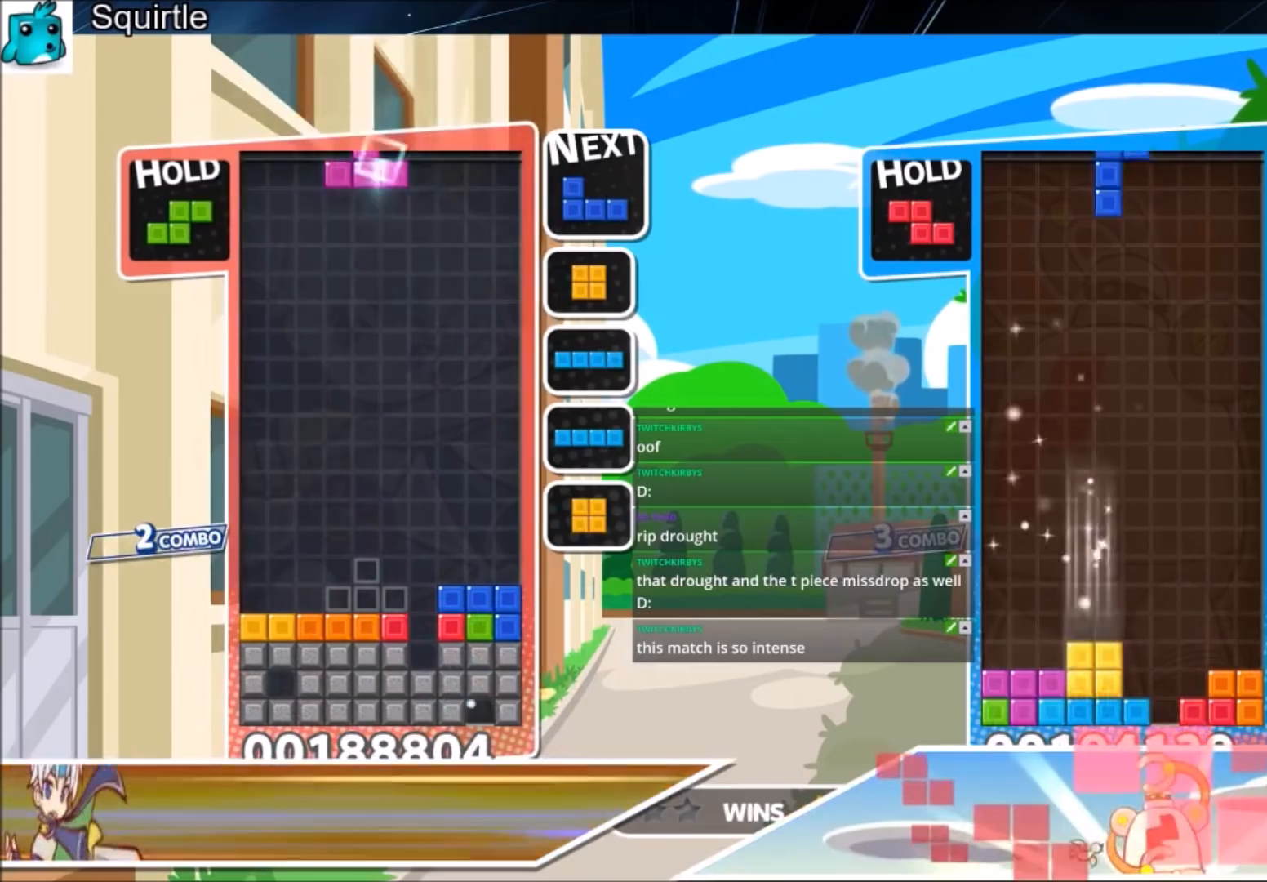
{"keys": [], "events": [[233, "down", "down"], [333, "down", "up"]]}
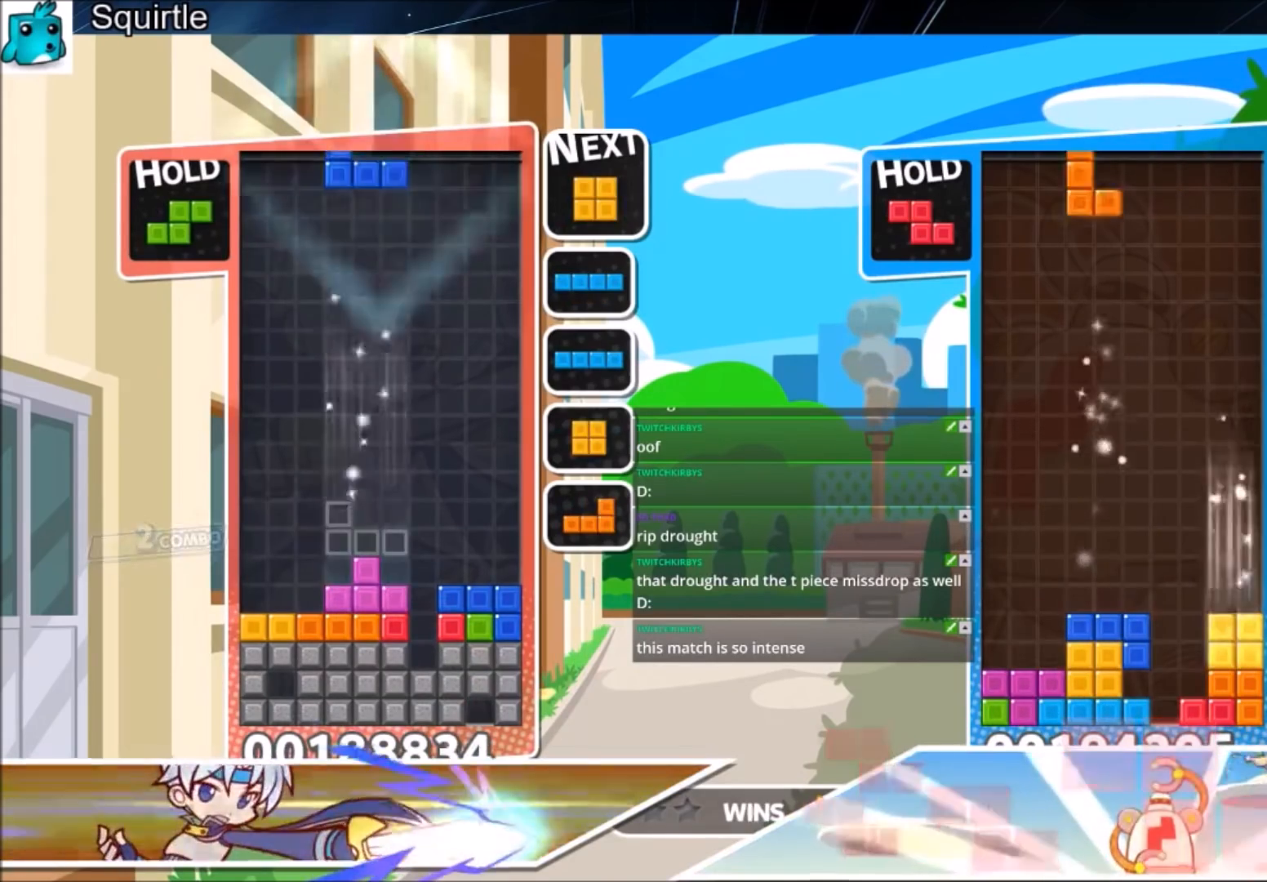
{"keys": ["right"], "events": [[67, "c", "down"], [134, "c", "up"], [134, "left", "down"], [200, "down", "down"], [234, "down", "up"], [234, "left", "up"], [434, "right", "down"]]}
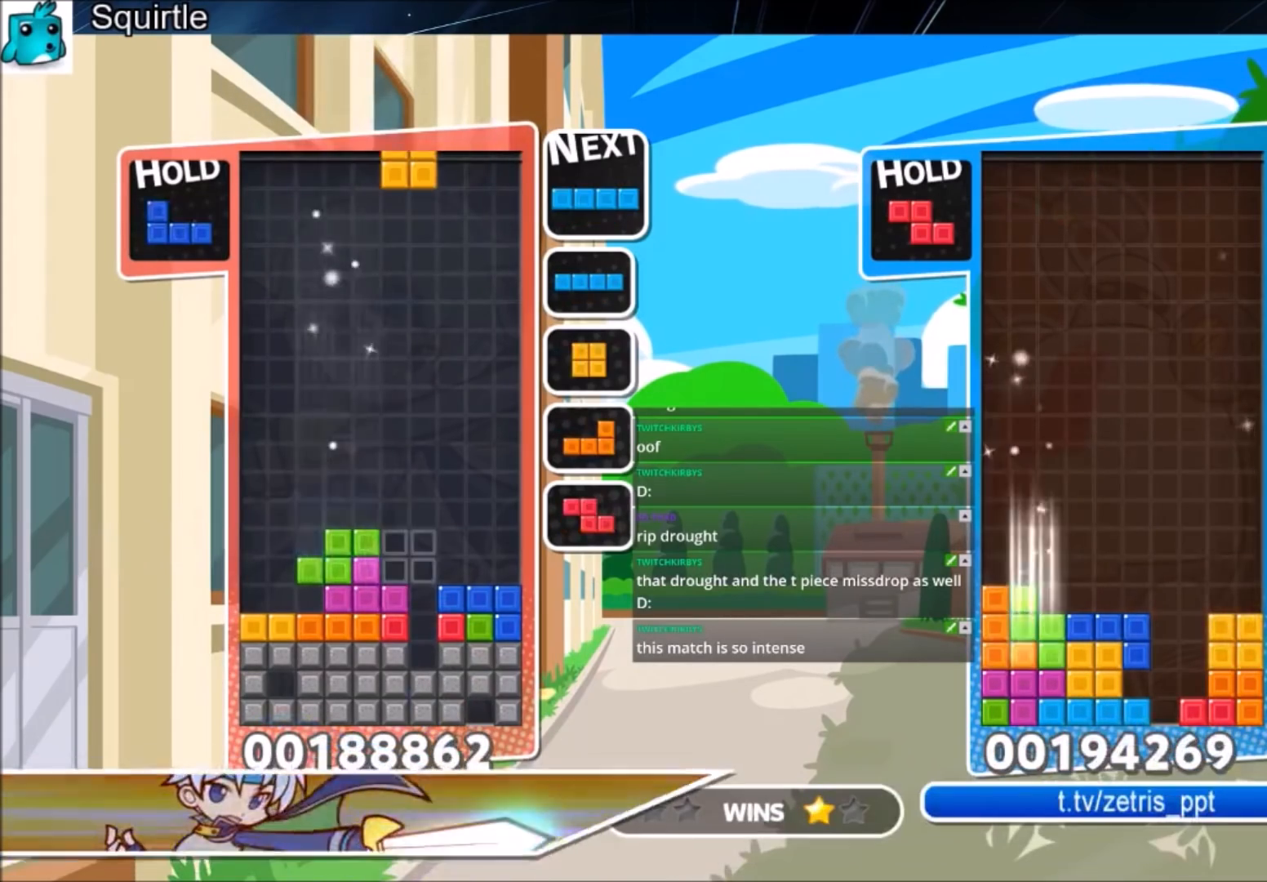
{"keys": ["down", "right", "x"], "events": [[267, "down", "down"], [267, "right", "up"], [367, "down", "up"], [400, "right", "down"], [400, "x", "down"], [433, "down", "down"]]}
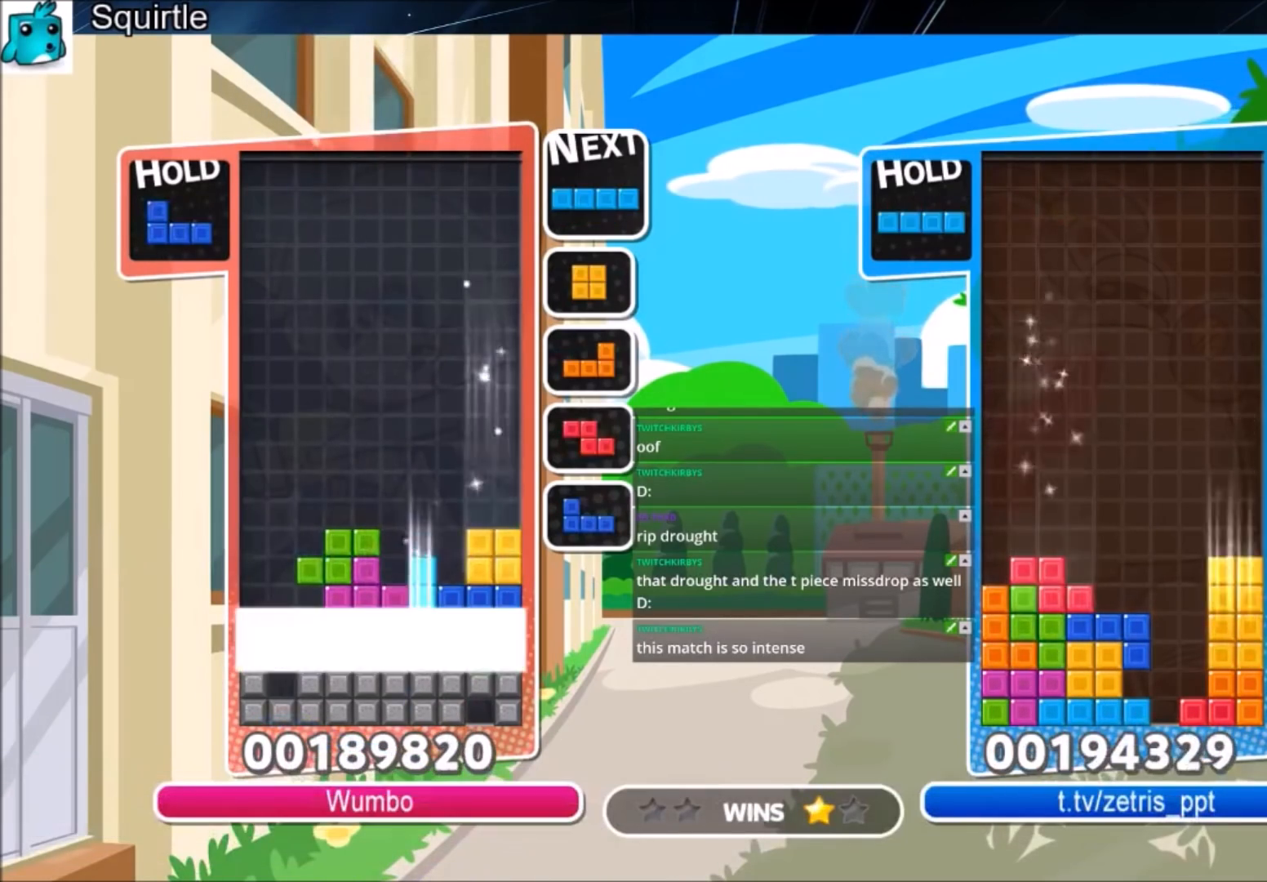
{"keys": [], "events": [[67, "x", "up"], [134, "right", "up"], [267, "down", "up"]]}
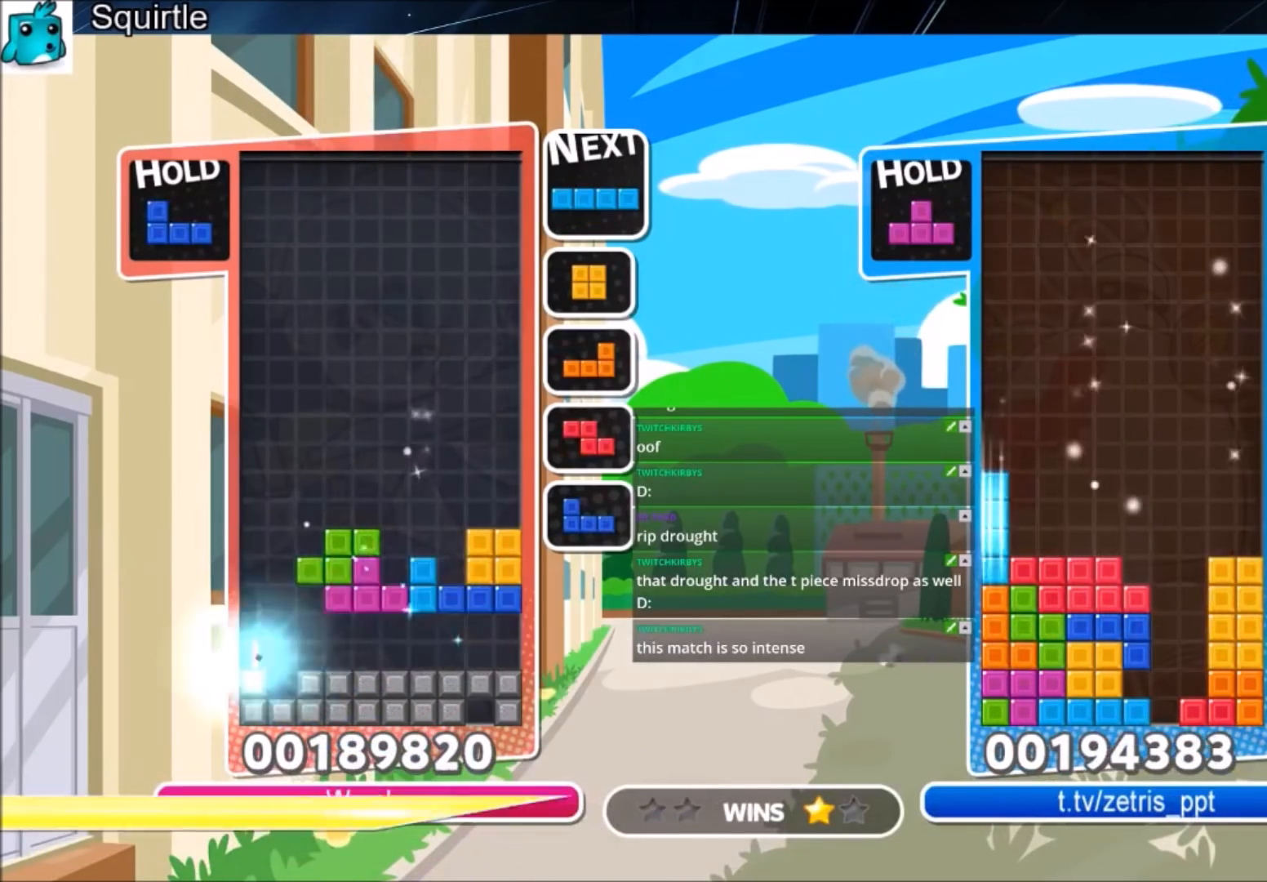
{"keys": ["down", "right"], "events": [[300, "right", "down"], [300, "x", "down"], [367, "right", "up"], [433, "right", "down"], [467, "down", "down"], [467, "x", "up"]]}
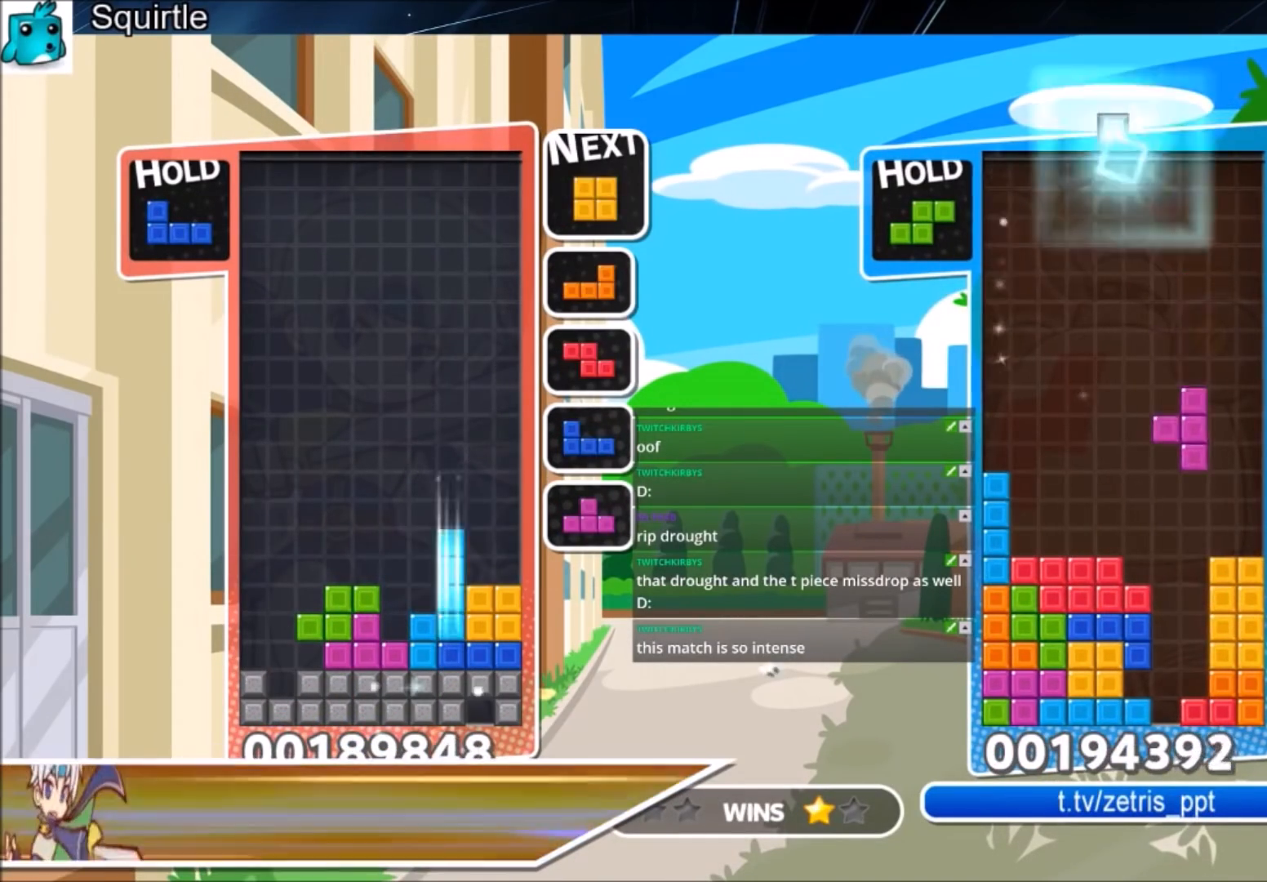
{"keys": ["right"], "events": [[100, "down", "up"], [334, "down", "down"], [434, "down", "up"]]}
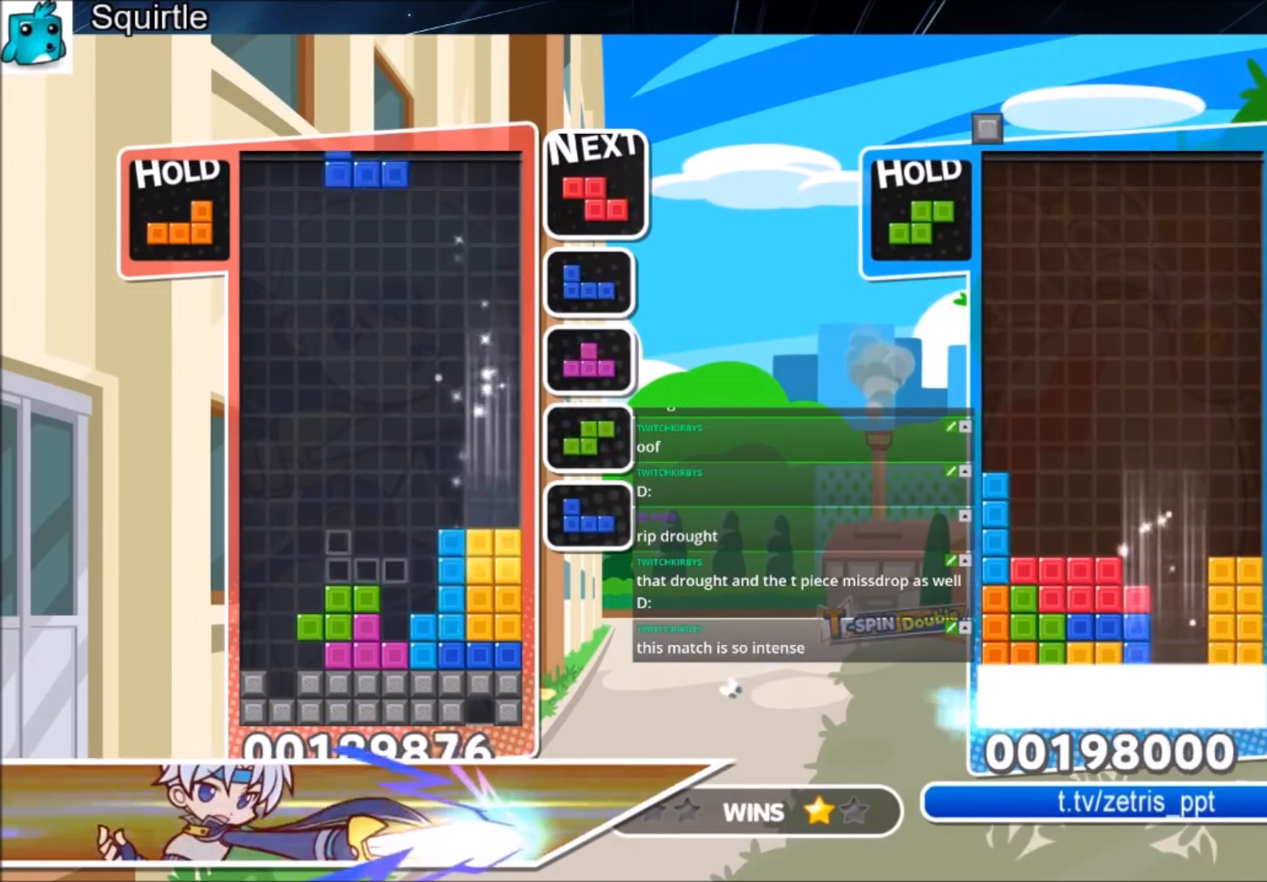
{"keys": ["down", "x"], "events": [[33, "c", "down"], [133, "z", "down"], [233, "c", "up"], [267, "down", "down"], [267, "right", "up"], [267, "z", "up"], [333, "down", "up"], [400, "right", "down"], [400, "x", "down"], [500, "down", "down"], [500, "right", "up"]]}
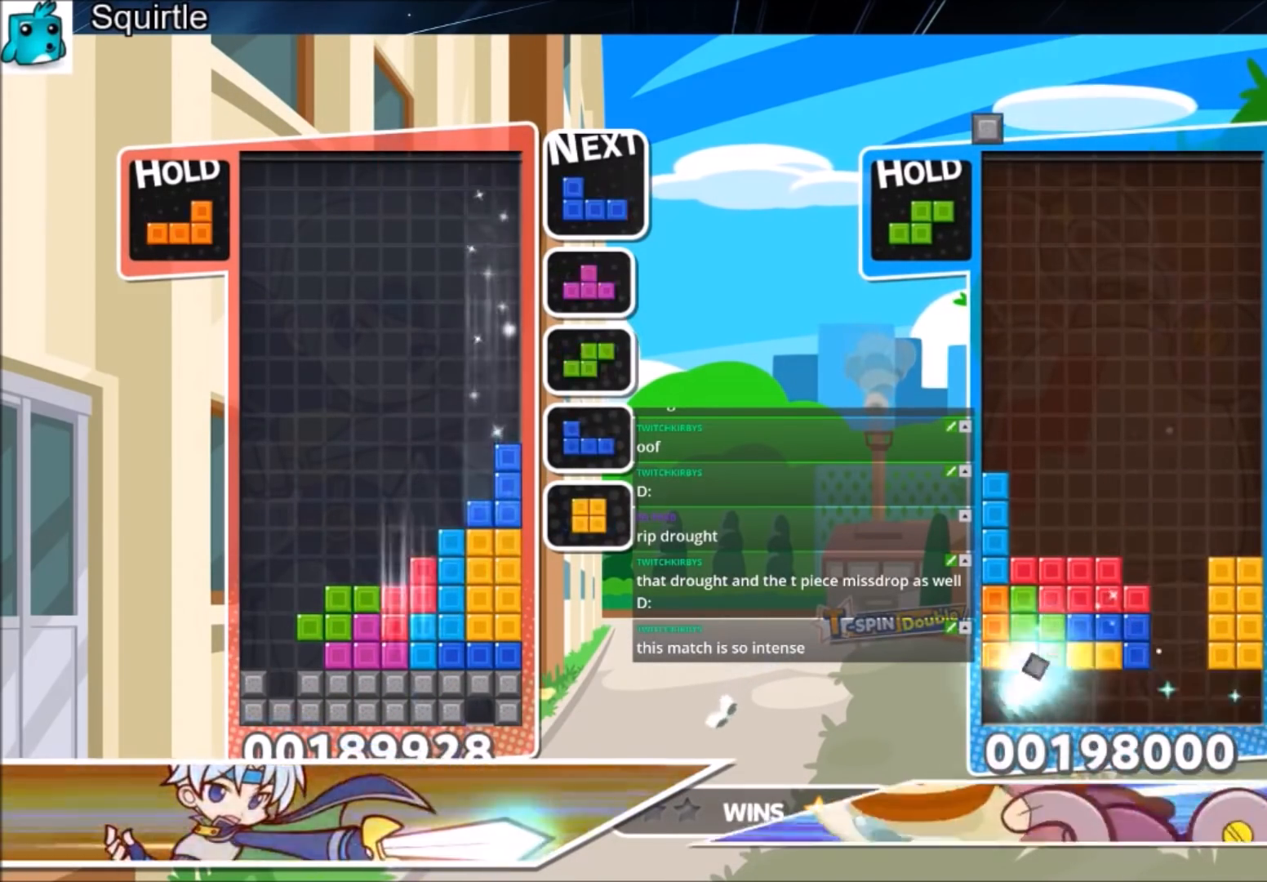
{"keys": ["x"], "events": [[67, "x", "up"], [100, "down", "up"], [200, "c", "down"], [234, "left", "down"], [300, "x", "down"], [334, "left", "up"], [367, "c", "up"], [367, "x", "up"], [434, "x", "down"]]}
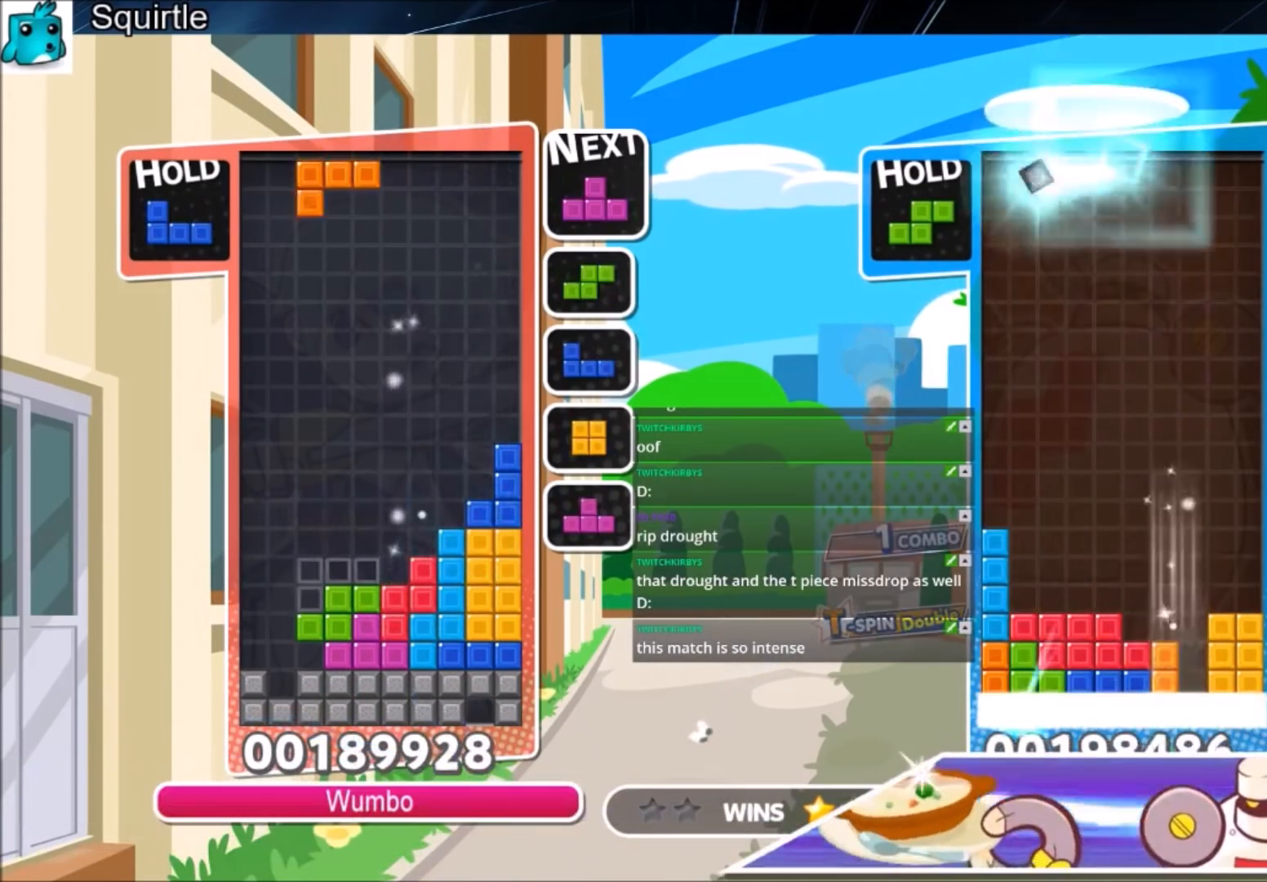
{"keys": ["left"], "events": [[66, "down", "down"], [100, "x", "up"], [200, "down", "up"], [367, "left", "down"]]}
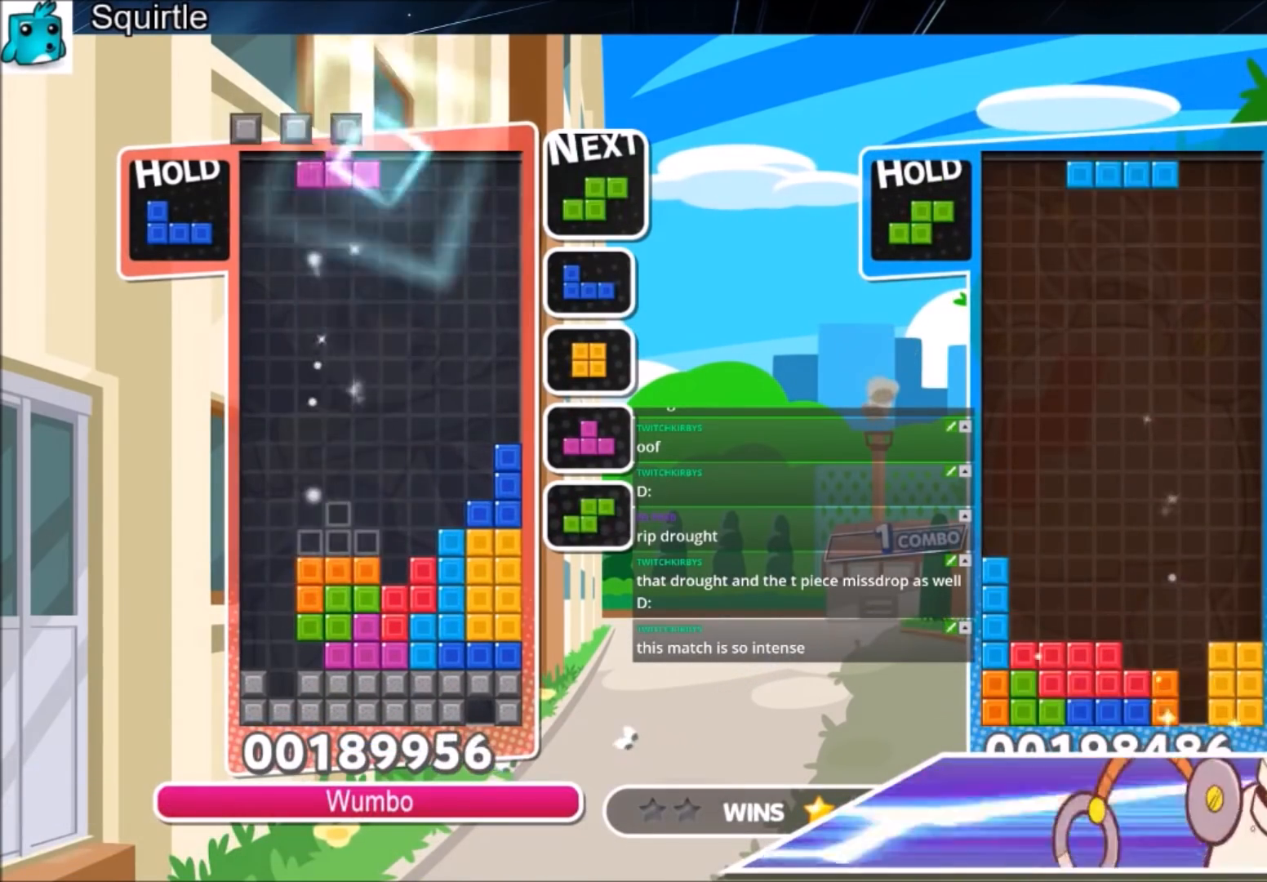
{"keys": ["up"], "events": [[34, "up", "down"], [34, "x", "down"], [167, "x", "up"], [267, "left", "up"]]}
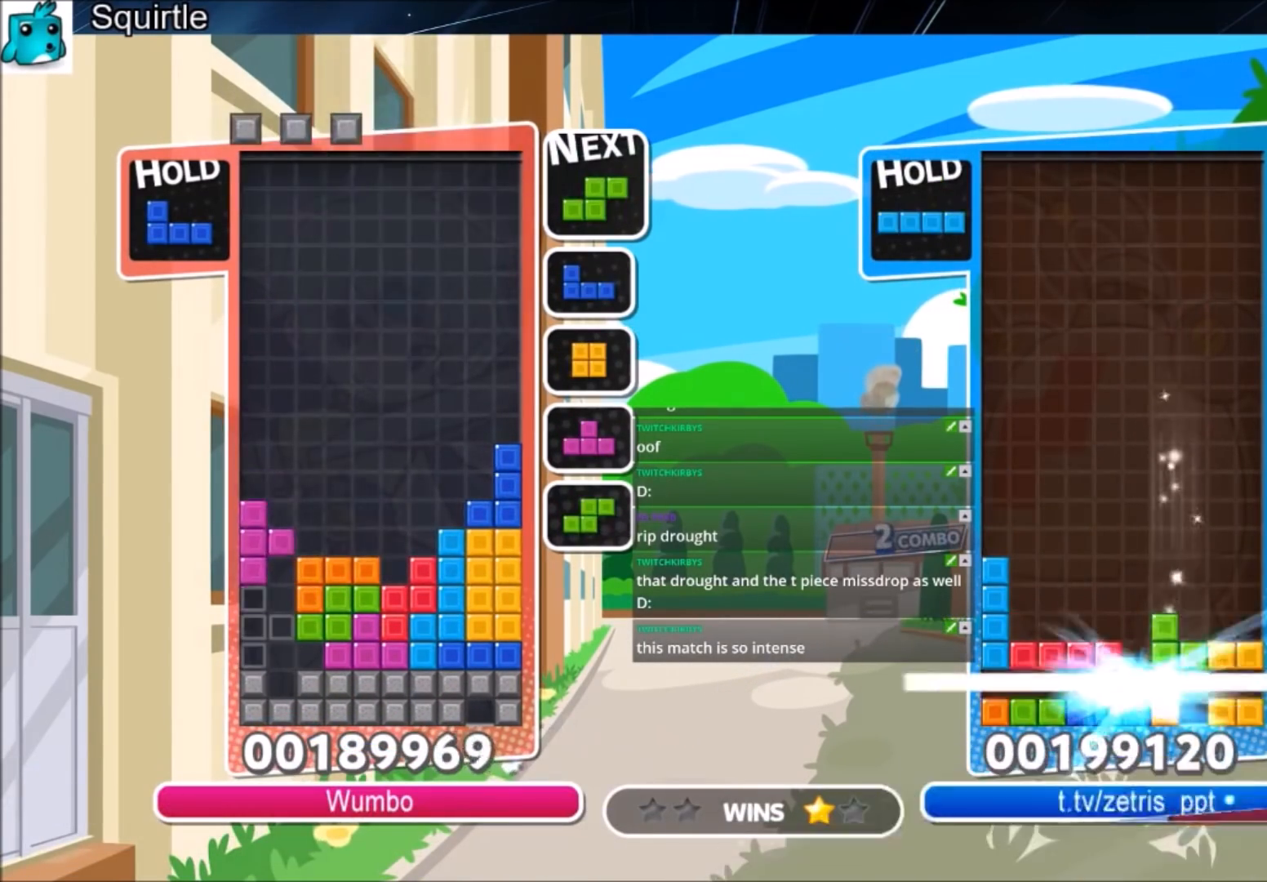
{"keys": ["down"], "events": [[133, "x", "down"], [200, "up", "up"], [233, "down", "down"], [433, "x", "up"]]}
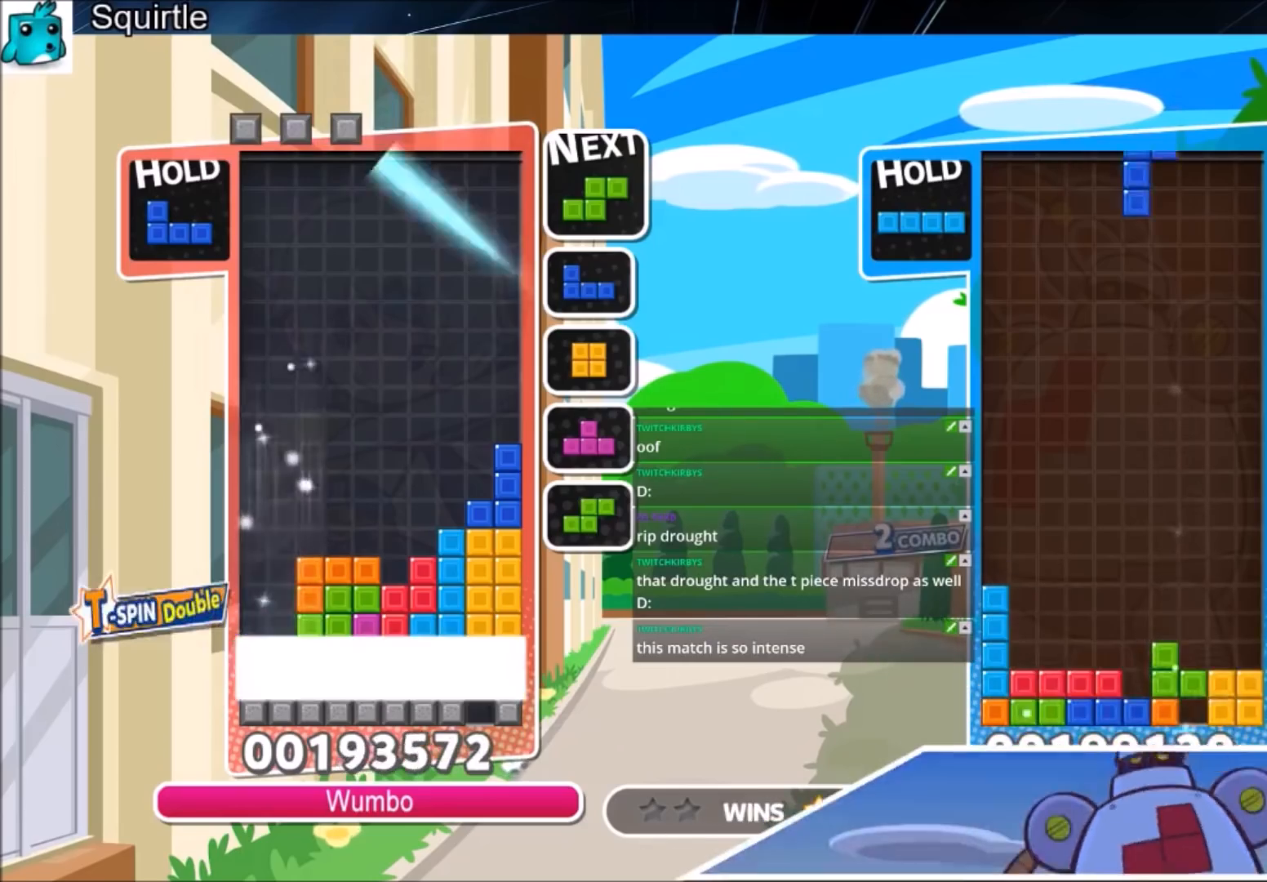
{"keys": [], "events": [[501, "down", "up"]]}
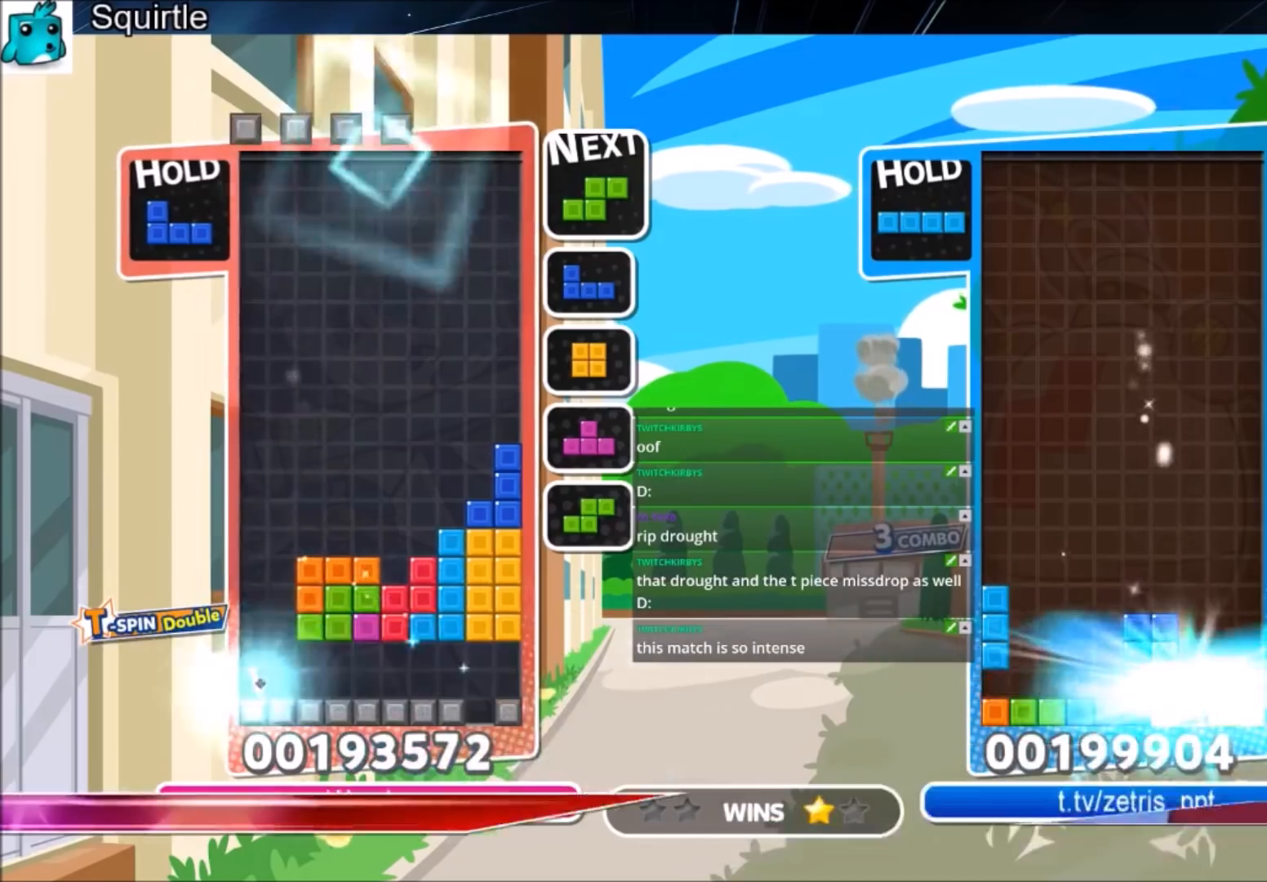
{"keys": ["c", "left", "z"], "events": [[166, "left", "down"], [367, "c", "down"], [467, "z", "down"]]}
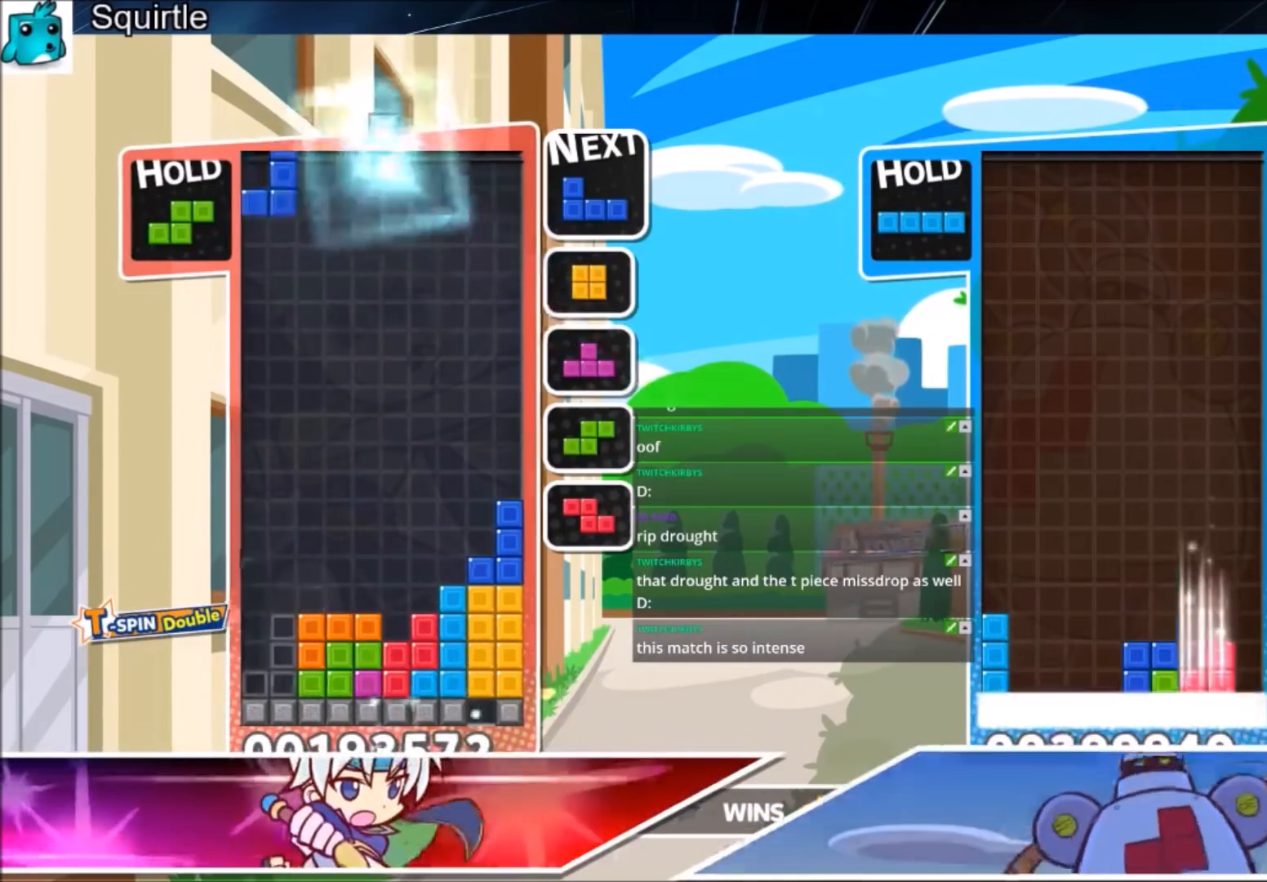
{"keys": ["left"], "events": [[100, "c", "up"], [200, "down", "down"], [234, "z", "up"], [334, "down", "up"]]}
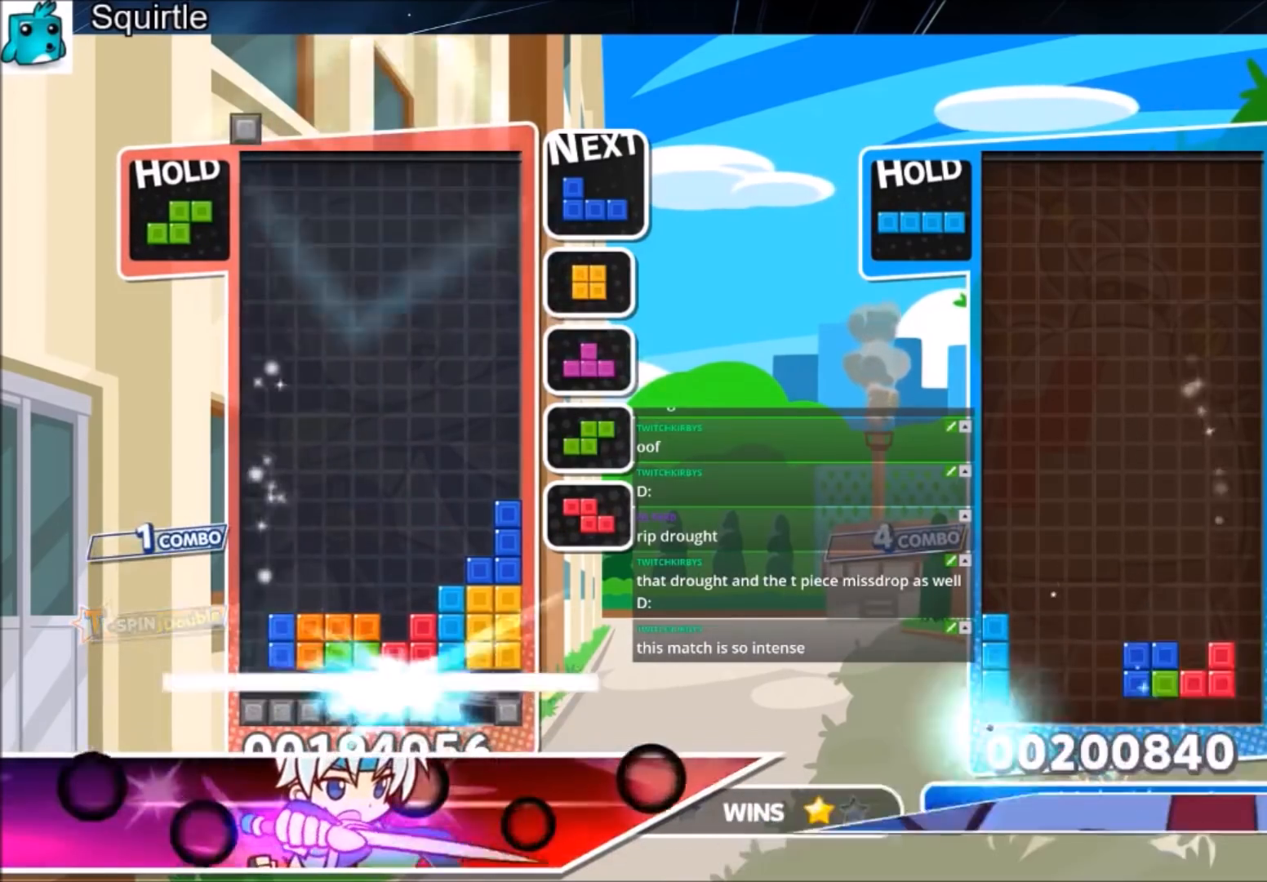
{"keys": ["left"], "events": []}
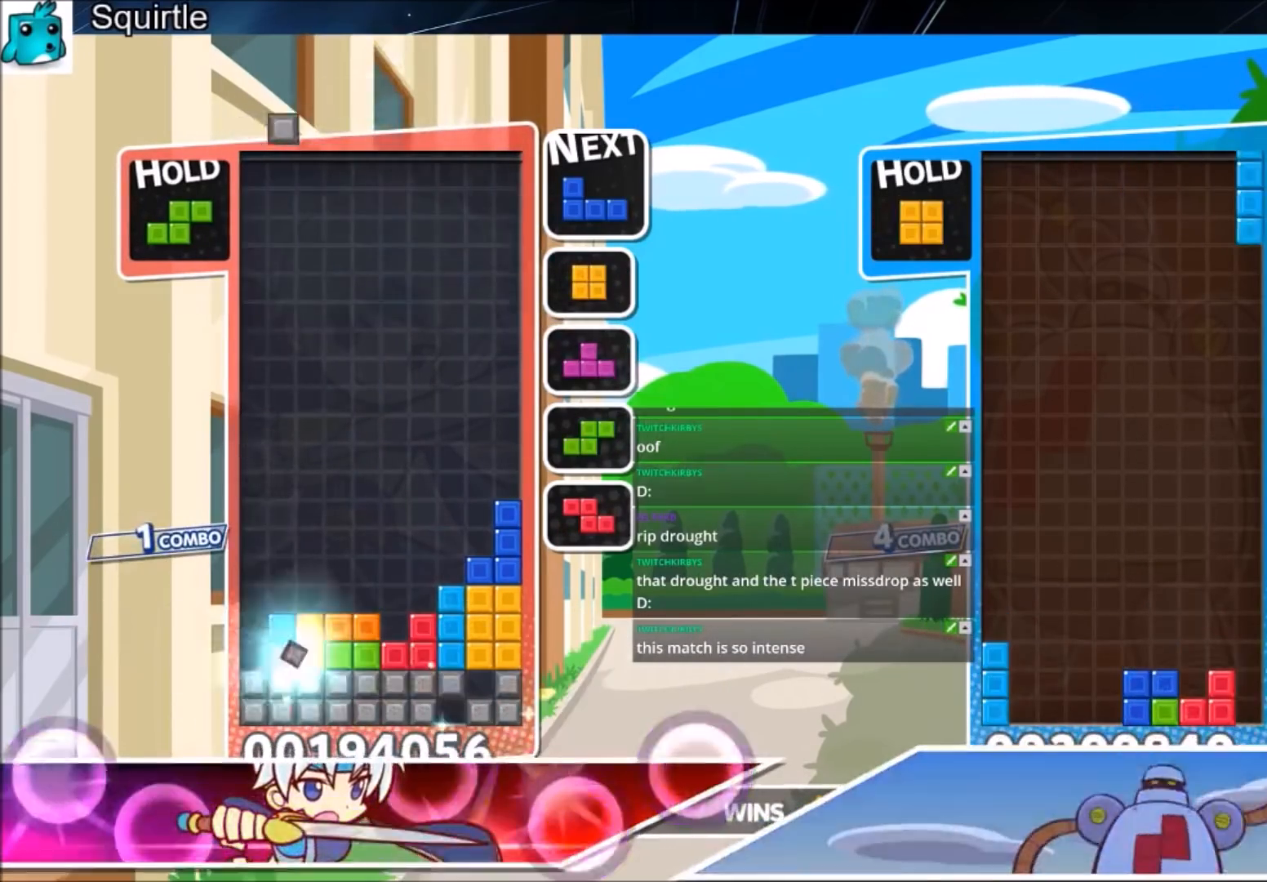
{"keys": ["down", "left"], "events": [[100, "x", "down"], [401, "down", "down"], [467, "x", "up"]]}
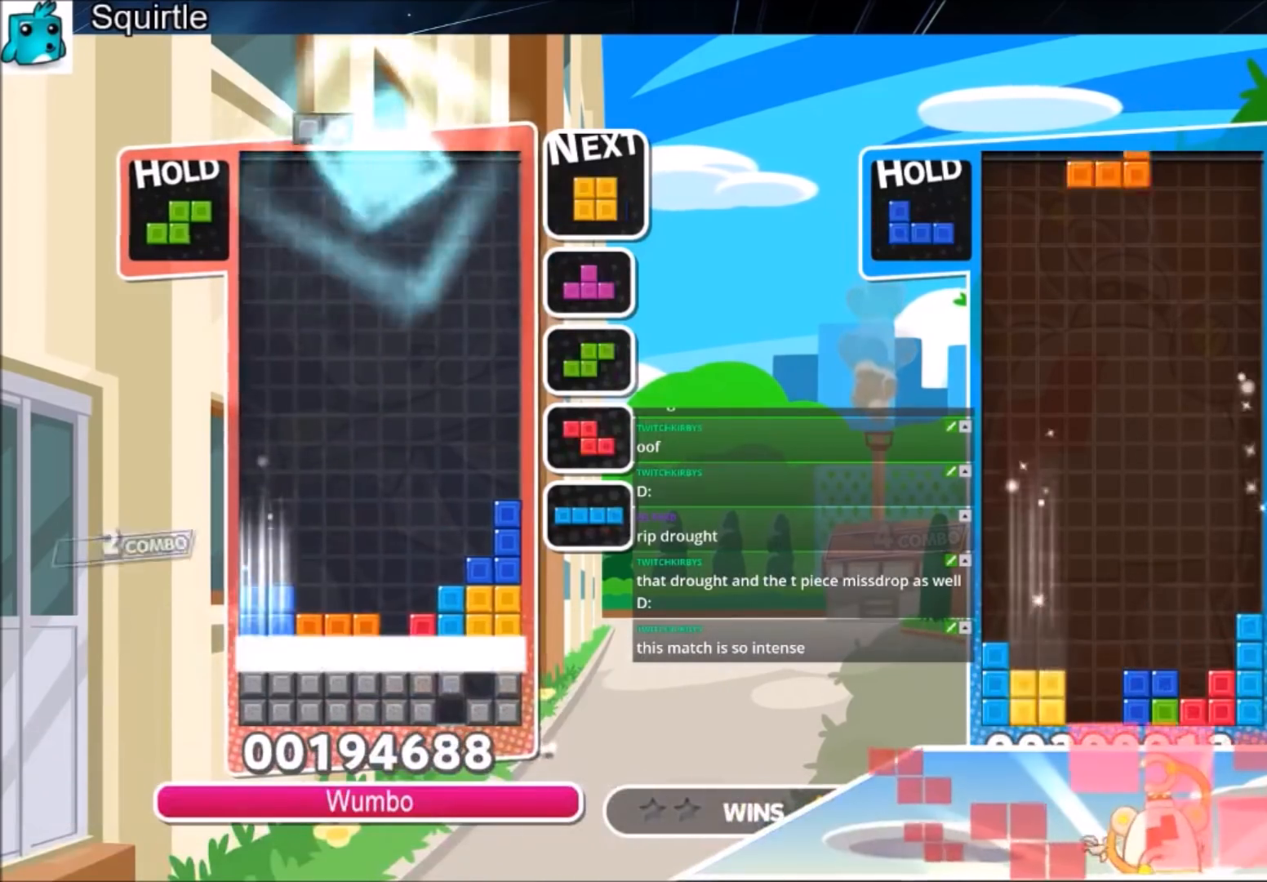
{"keys": [], "events": [[66, "left", "up"], [300, "down", "up"]]}
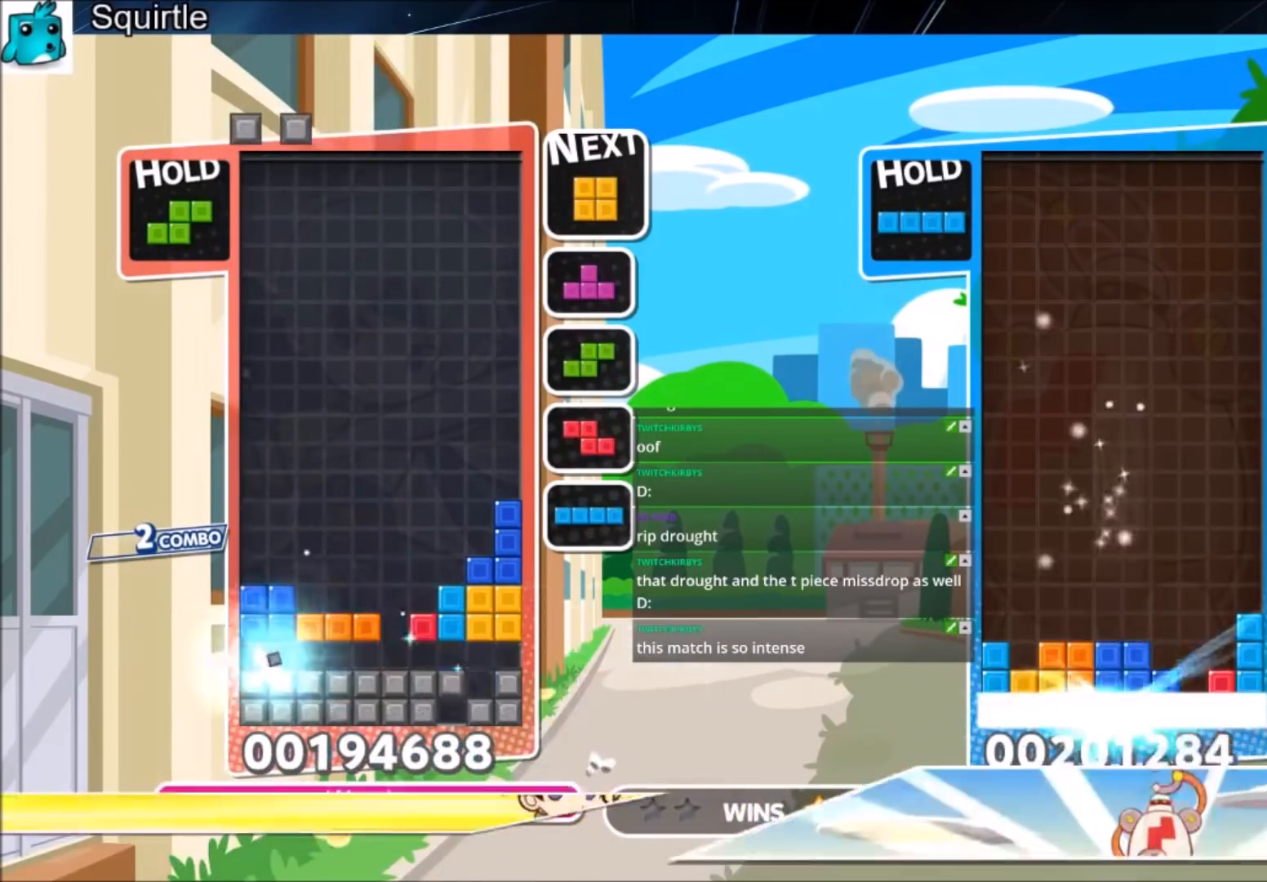
{"keys": ["down", "left"], "events": [[267, "c", "down"], [401, "left", "down"], [434, "c", "up"], [501, "down", "down"]]}
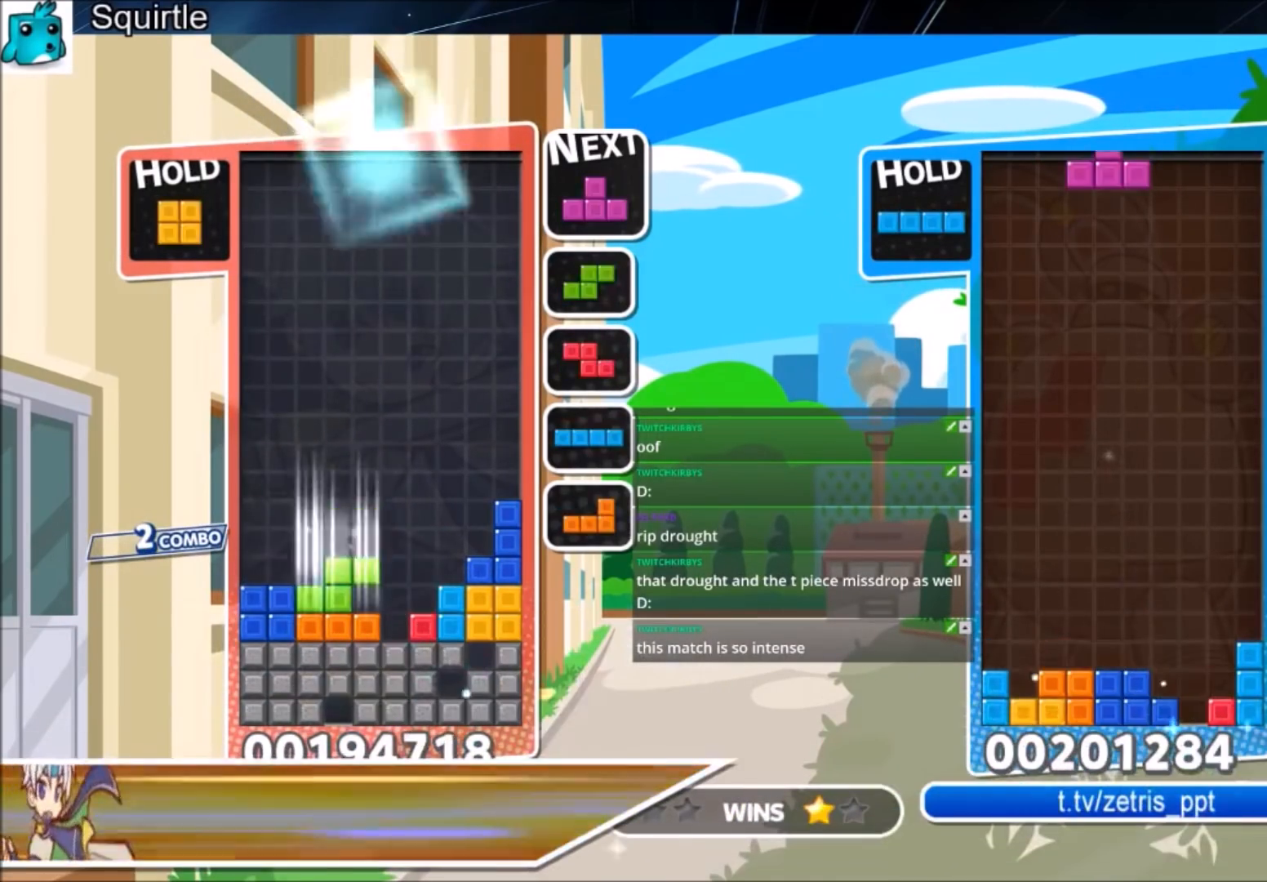
{"keys": ["down"], "events": [[133, "down", "up"], [166, "c", "down"], [333, "c", "up"], [367, "right", "down"], [400, "left", "up"], [467, "down", "down"], [467, "right", "up"]]}
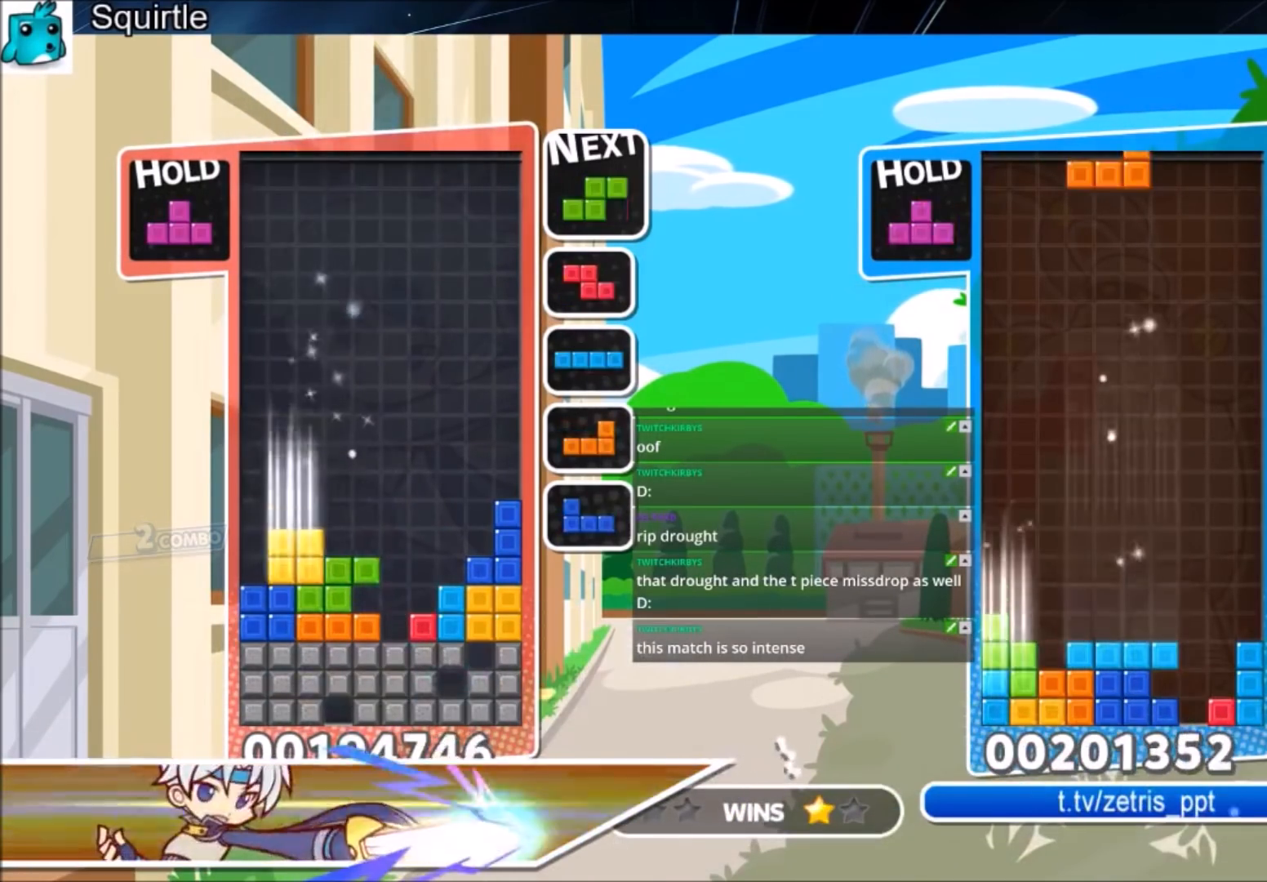
{"keys": ["c", "right"], "events": [[67, "down", "up"], [134, "left", "down"], [134, "z", "down"], [234, "down", "down"], [300, "left", "up"], [300, "z", "up"], [334, "down", "up"], [434, "c", "down"], [467, "right", "down"]]}
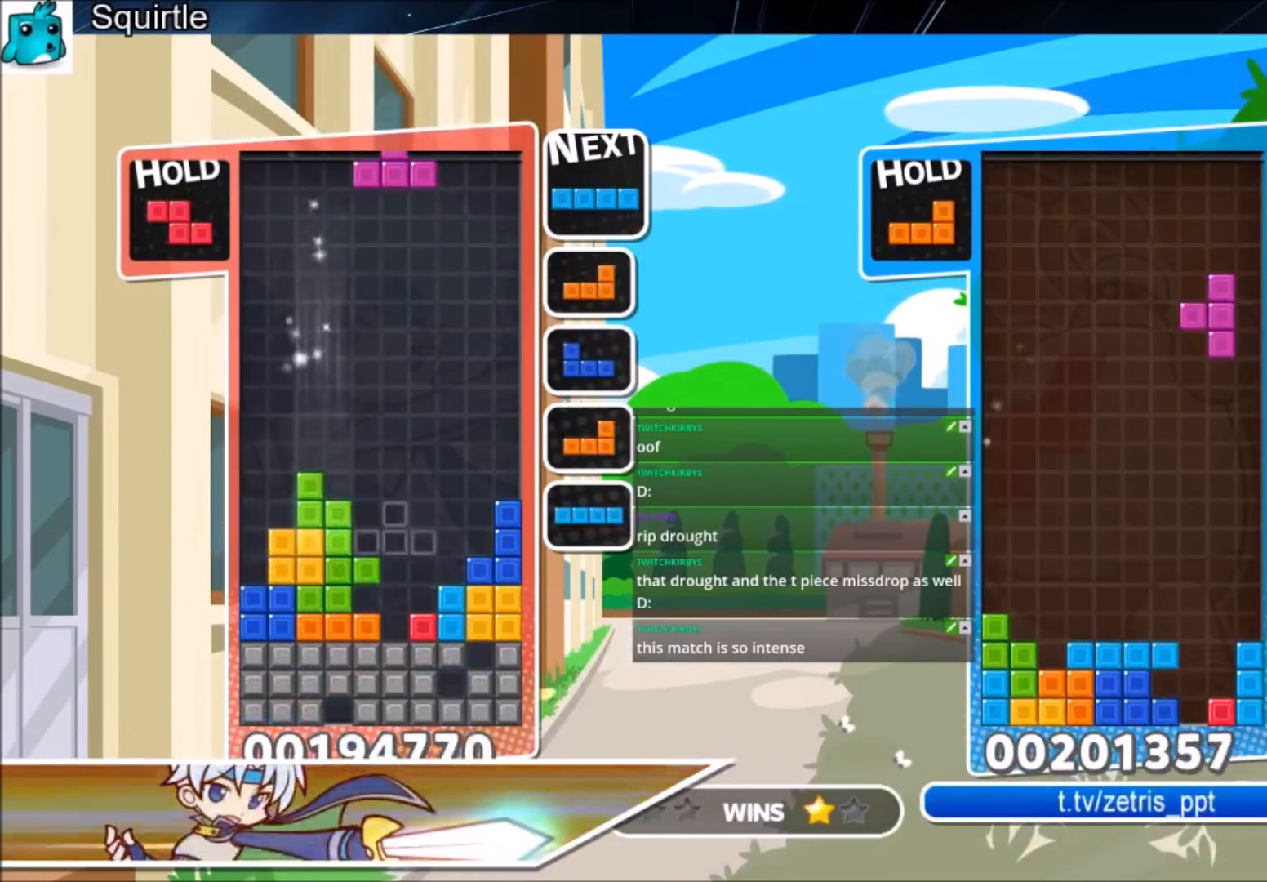
{"keys": ["up"], "events": [[33, "up", "down"], [33, "x", "down"], [133, "c", "up"], [133, "right", "up"], [166, "x", "up"]]}
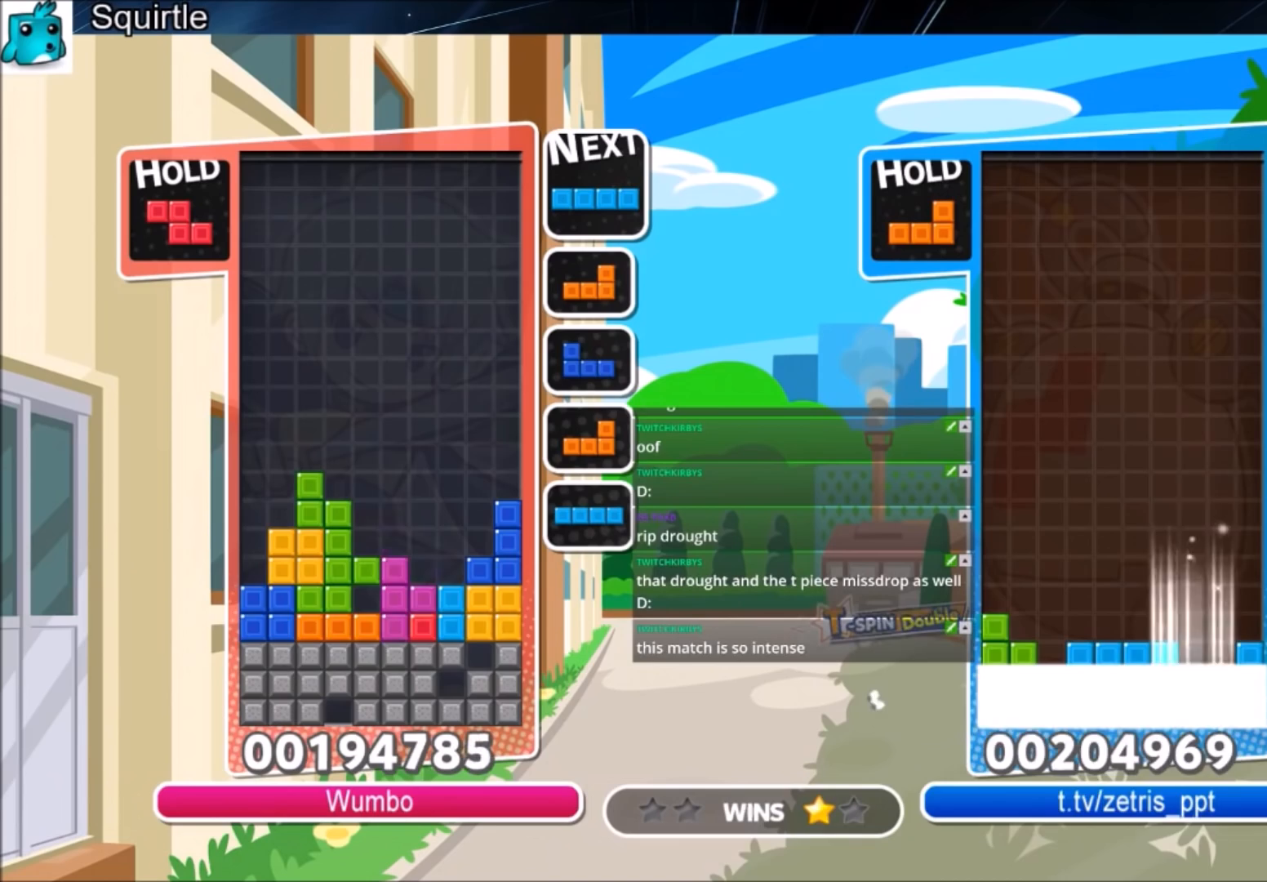
{"keys": [], "events": [[100, "up", "up"], [100, "x", "down"], [134, "down", "down"], [234, "down", "up"], [267, "x", "up"], [334, "down", "down"], [467, "down", "up"]]}
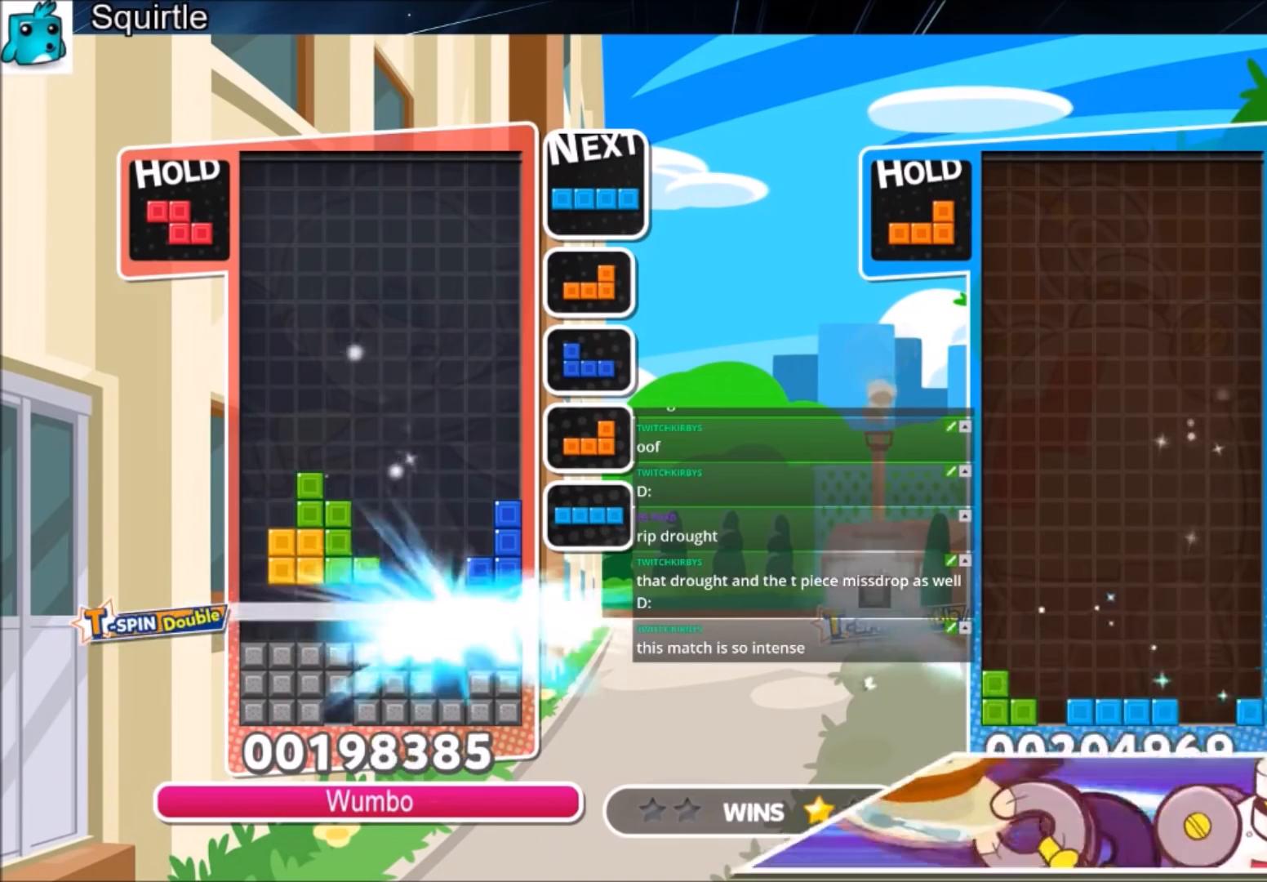
{"keys": [], "events": []}